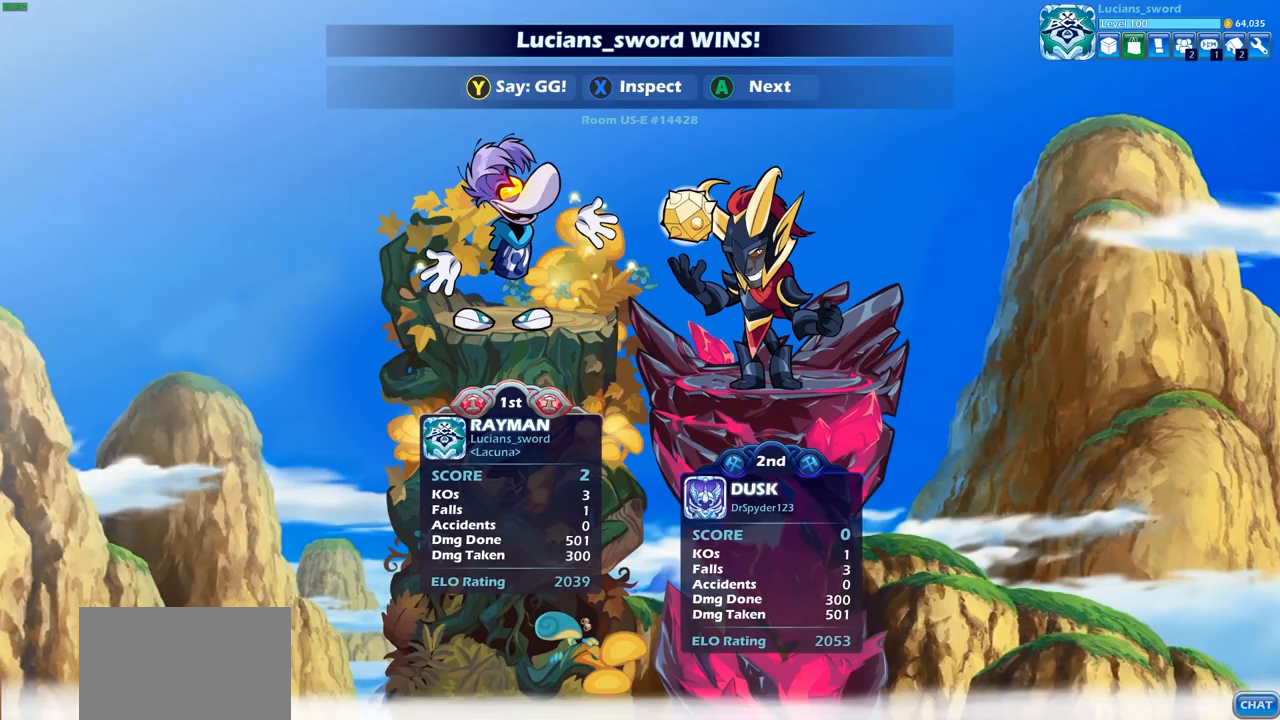
Gameplay with a controller (PlayStation layout); each line is a JSON object with the inputs held at the frame after it. "events" lists button and stick changes between this image and that frame as [ms after this image, input, new state], when the widget could be followed in between.
{"buttons": [], "left_stick": "center", "right_stick": "center", "events": []}
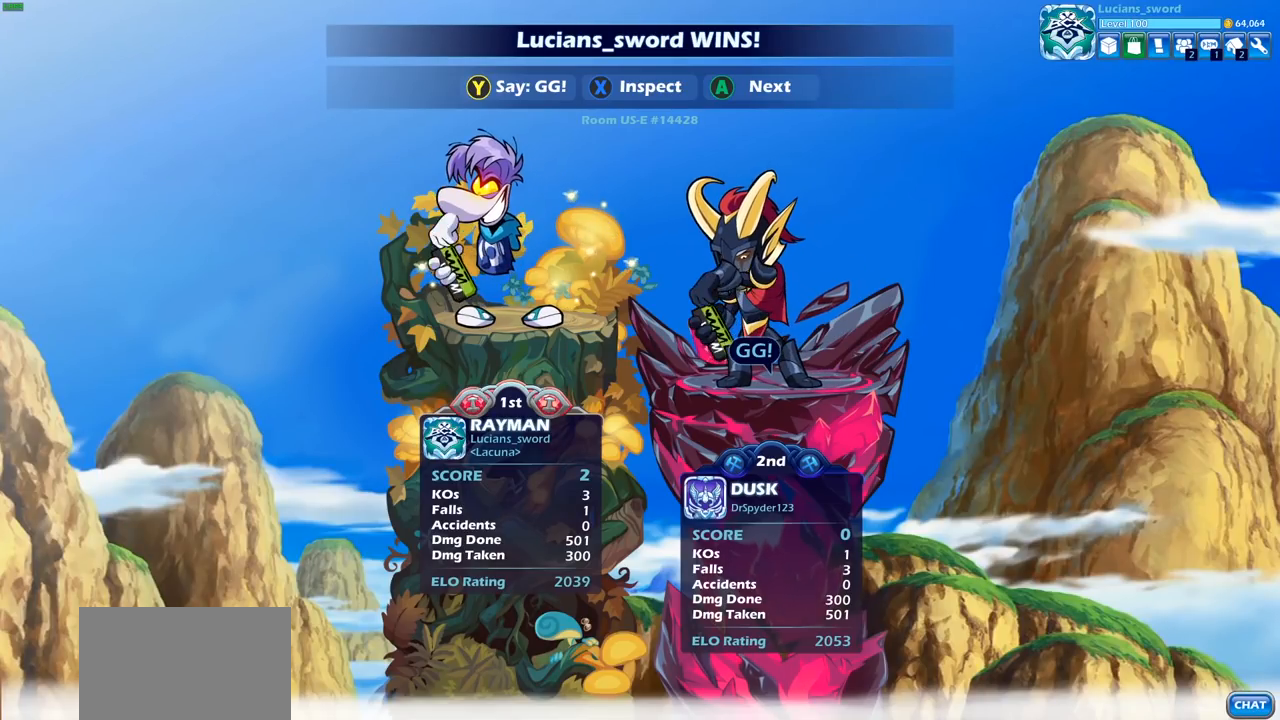
{"buttons": [], "left_stick": "center", "right_stick": "center", "events": []}
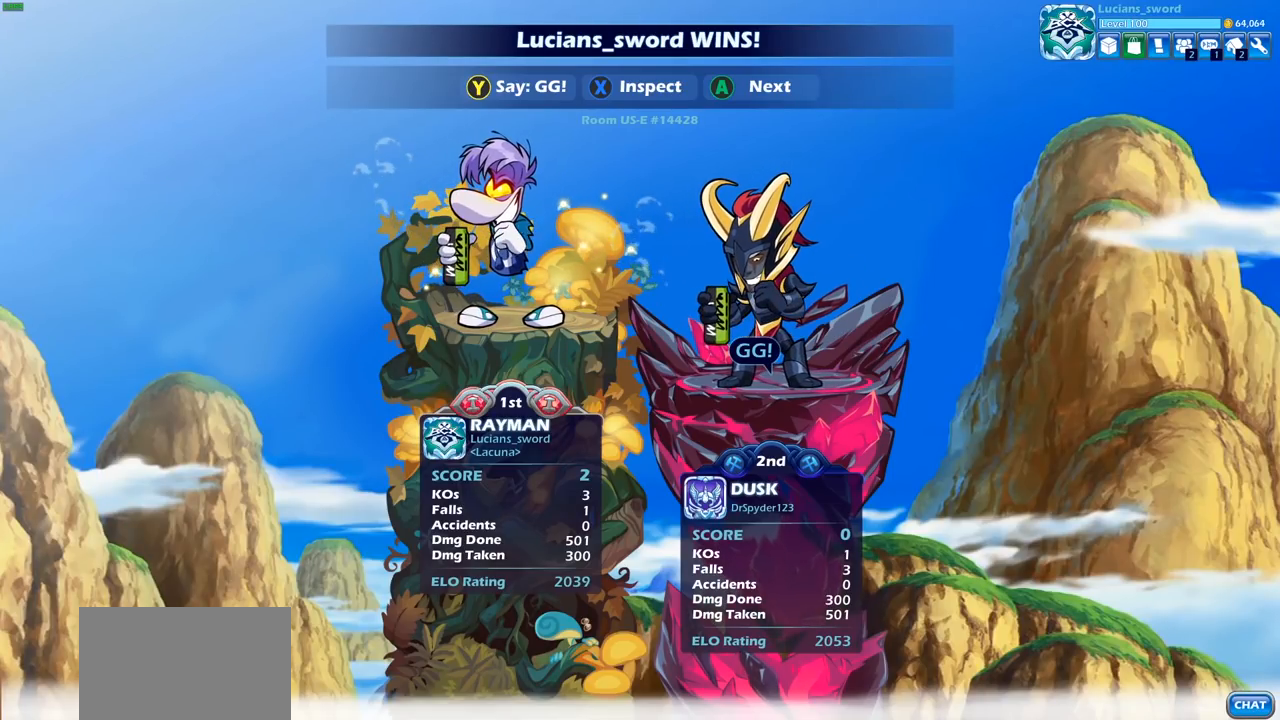
{"buttons": [], "left_stick": "center", "right_stick": "center", "events": [[50, "TRIANGLE", "down"], [150, "TRIANGLE", "up"], [267, "TRIANGLE", "down"], [367, "TRIANGLE", "up"]]}
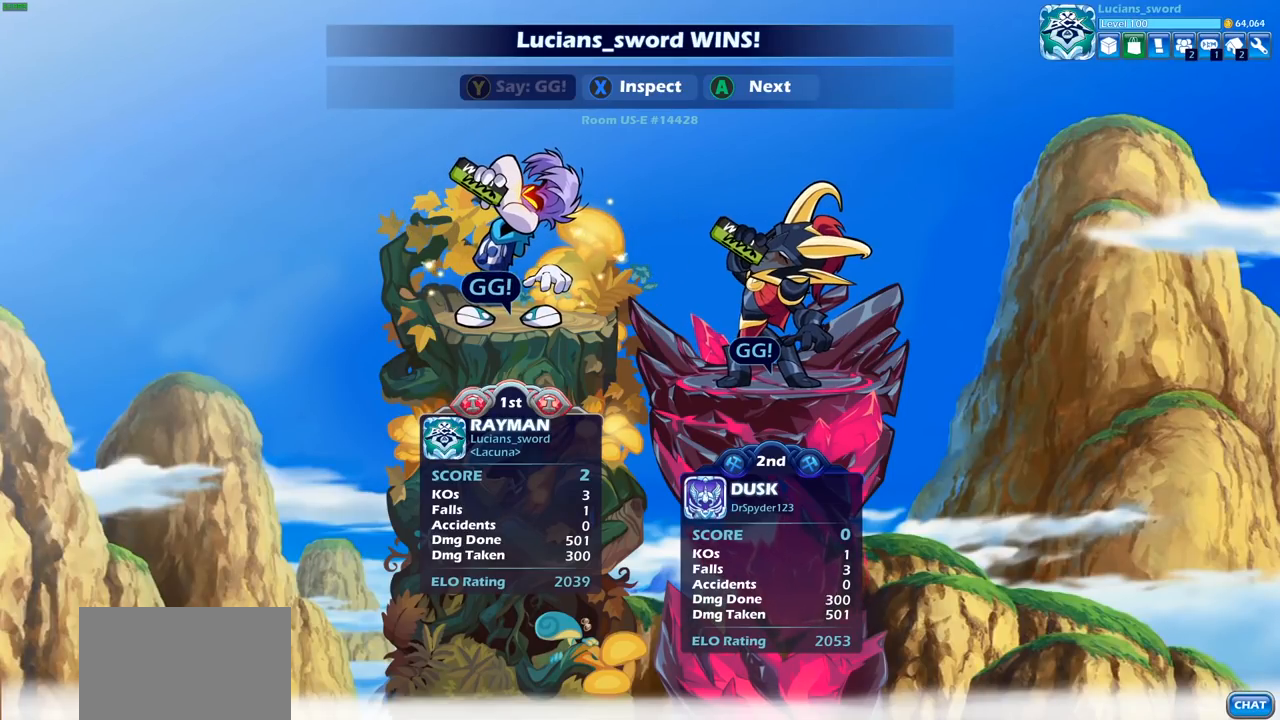
{"buttons": ["CROSS"], "left_stick": "center", "right_stick": "center", "events": [[33, "TRIANGLE", "down"], [150, "TRIANGLE", "up"], [417, "CROSS", "down"]]}
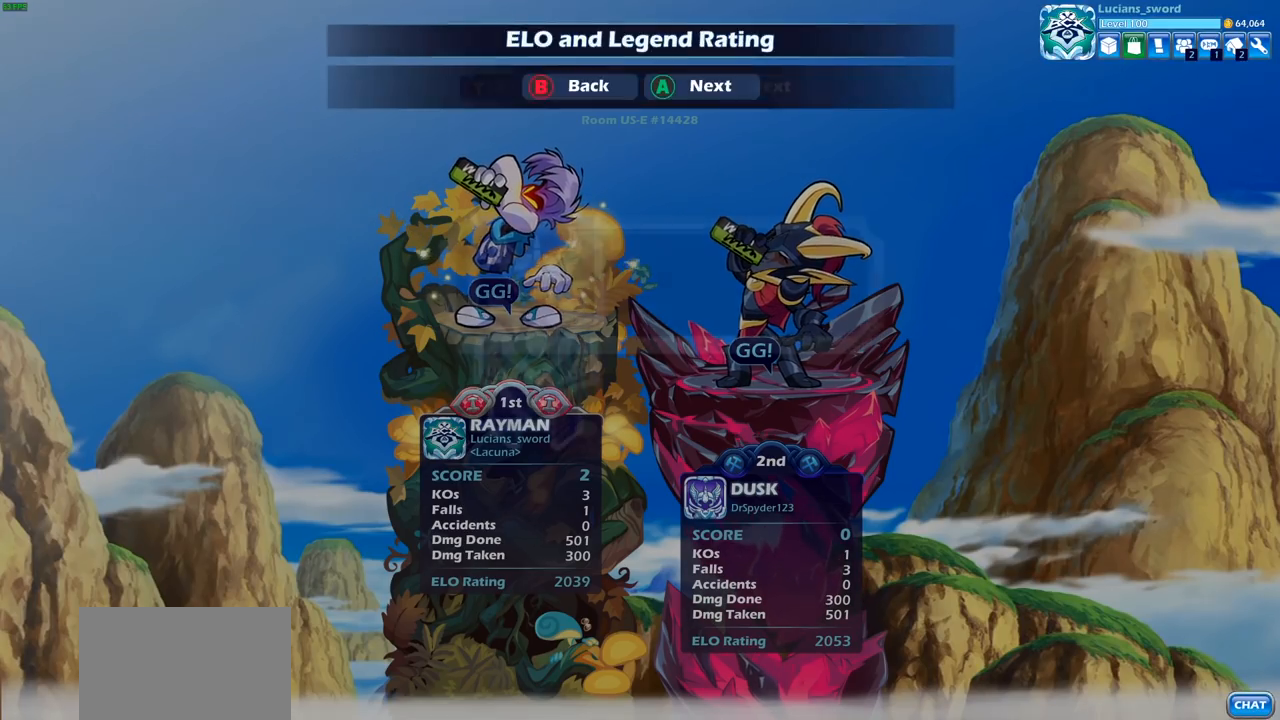
{"buttons": [], "left_stick": "center", "right_stick": "center", "events": [[17, "CROSS", "up"]]}
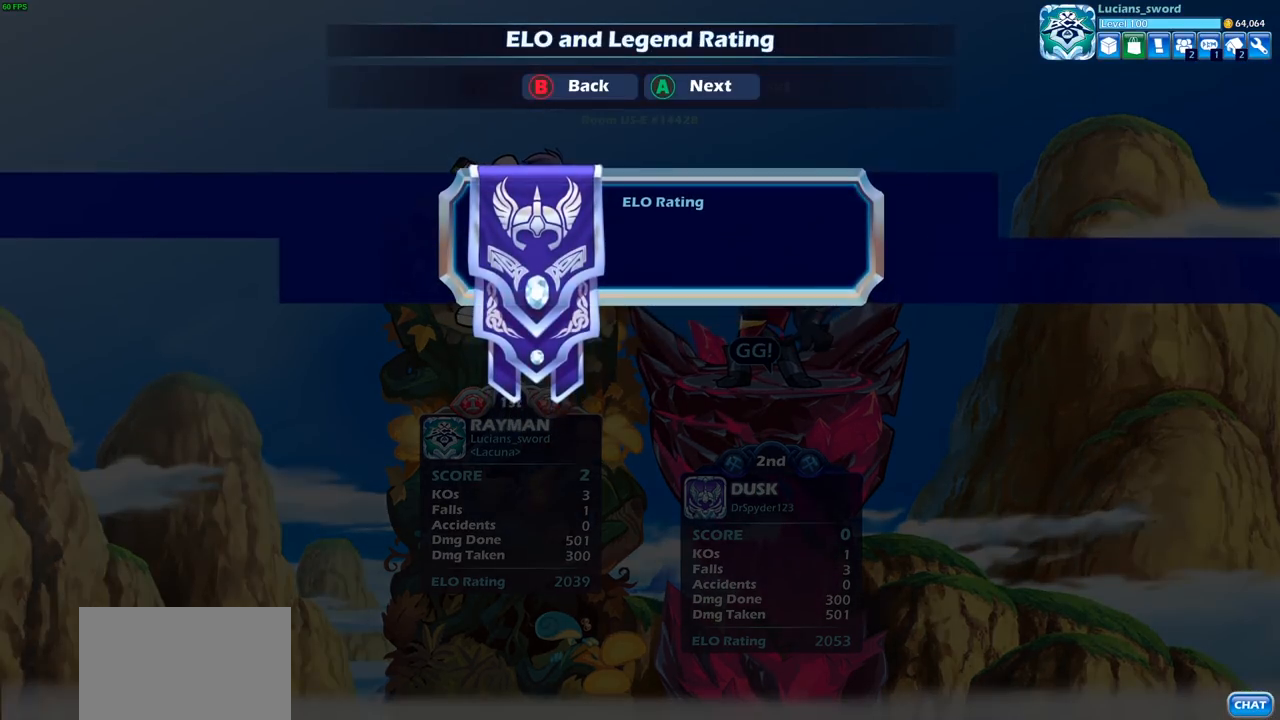
{"buttons": [], "left_stick": "center", "right_stick": "center", "events": [[200, "CROSS", "down"], [350, "CROSS", "up"]]}
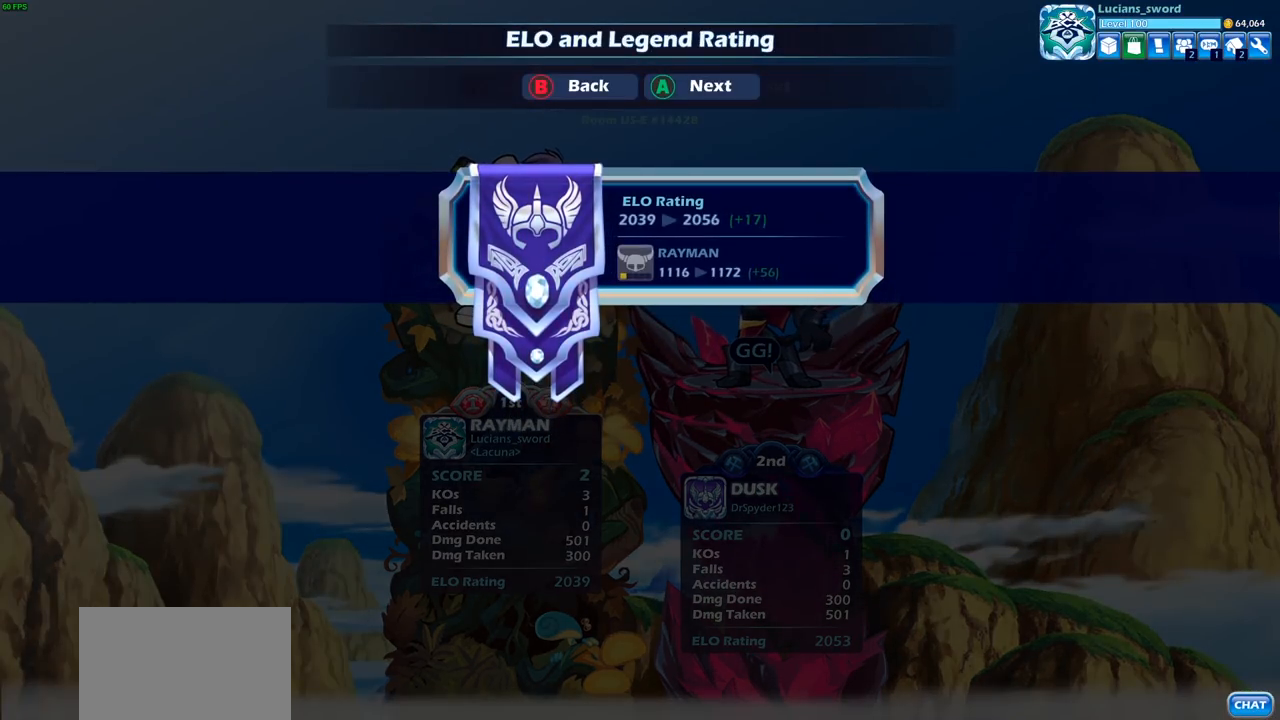
{"buttons": ["CROSS"], "left_stick": "center", "right_stick": "center", "events": [[483, "CROSS", "down"]]}
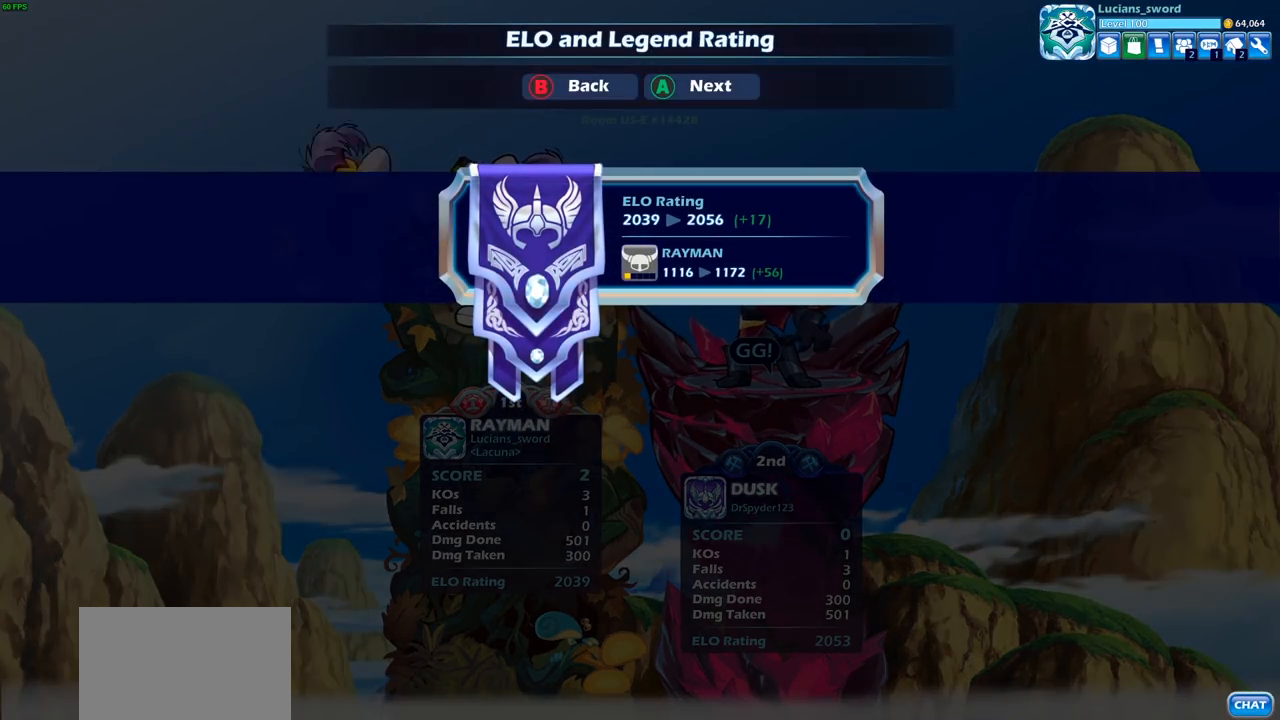
{"buttons": [], "left_stick": "center", "right_stick": "center", "events": [[83, "CROSS", "up"], [400, "CROSS", "down"], [500, "CROSS", "up"]]}
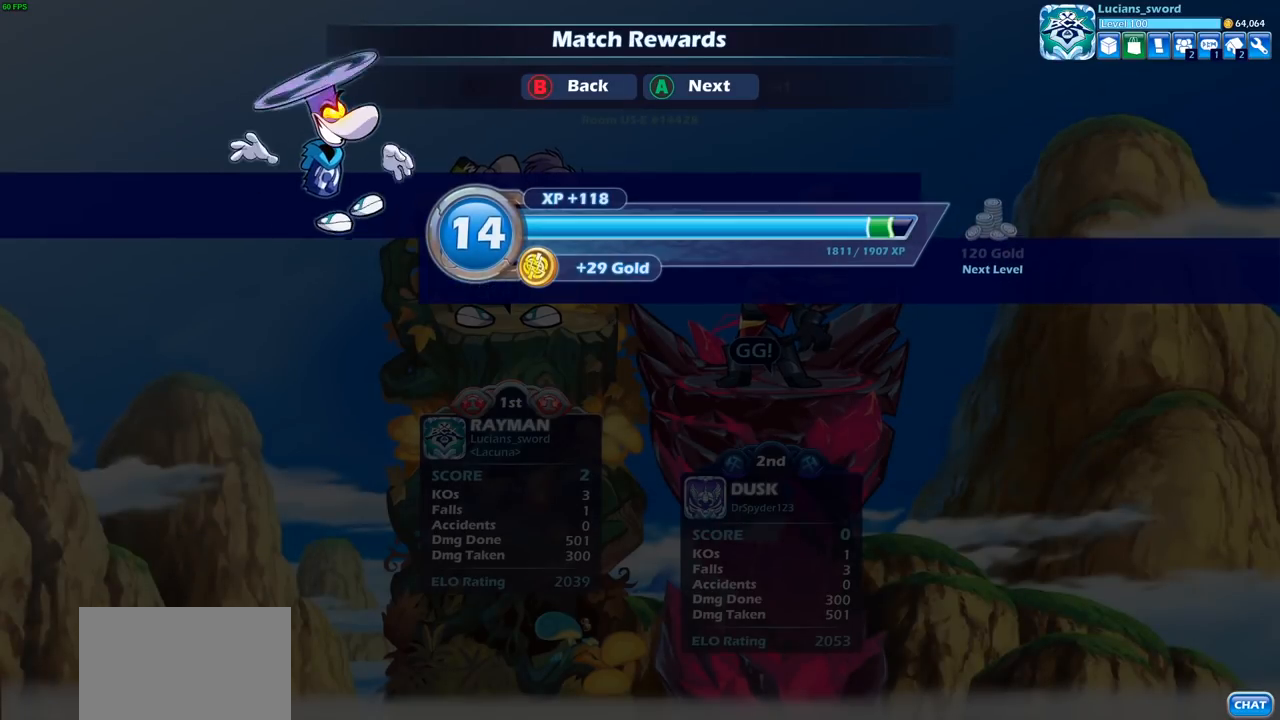
{"buttons": [], "left_stick": "center", "right_stick": "center", "events": [[217, "CROSS", "down"], [317, "CROSS", "up"]]}
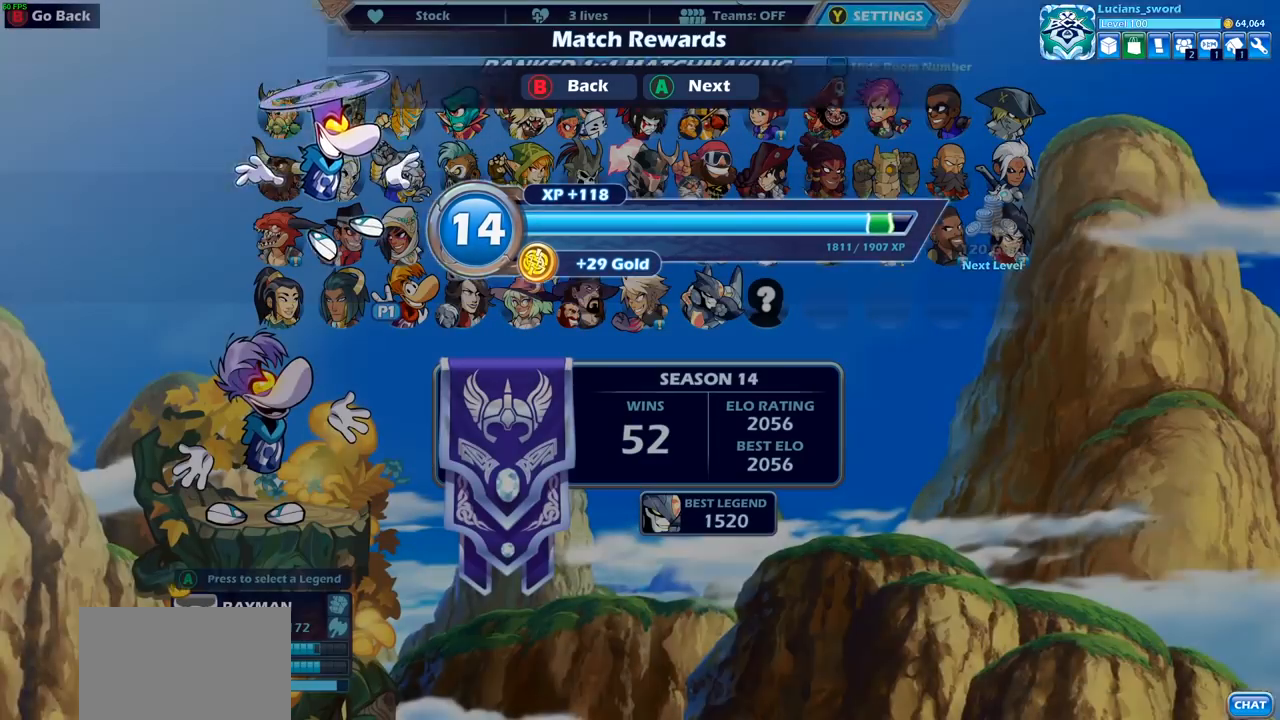
{"buttons": [], "left_stick": "center", "right_stick": "center", "events": []}
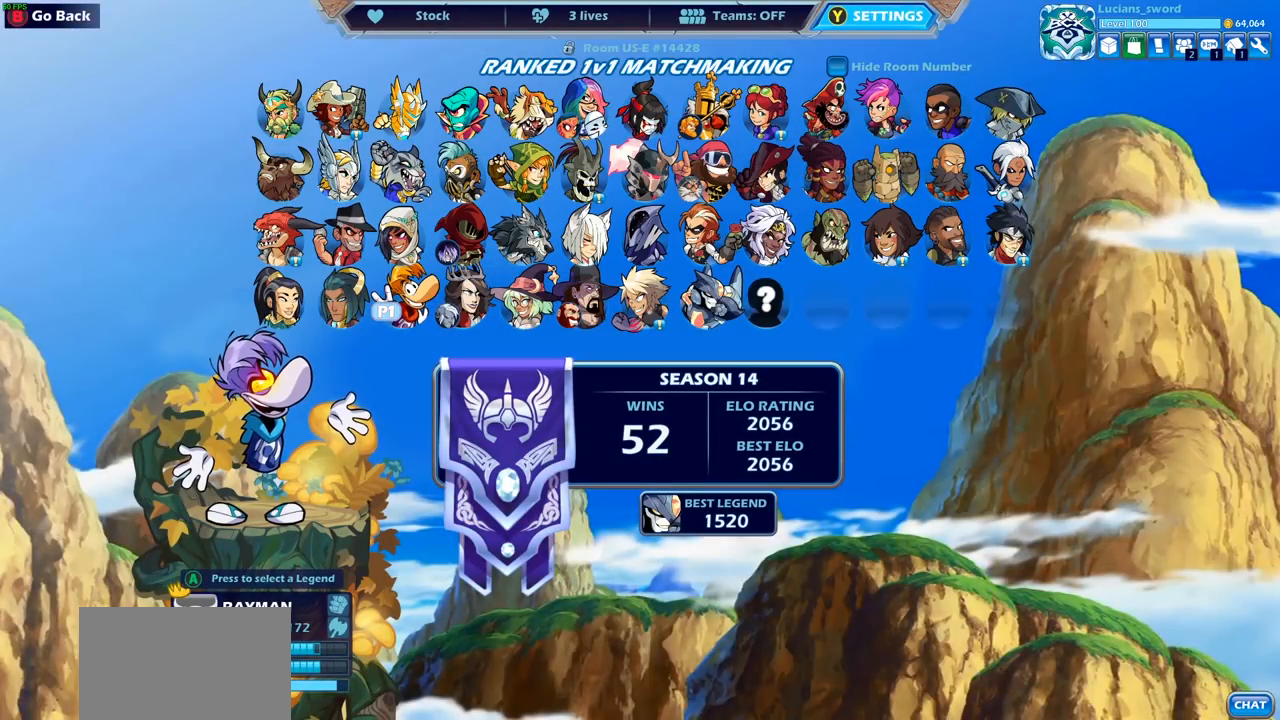
{"buttons": [], "left_stick": "center", "right_stick": "center", "events": []}
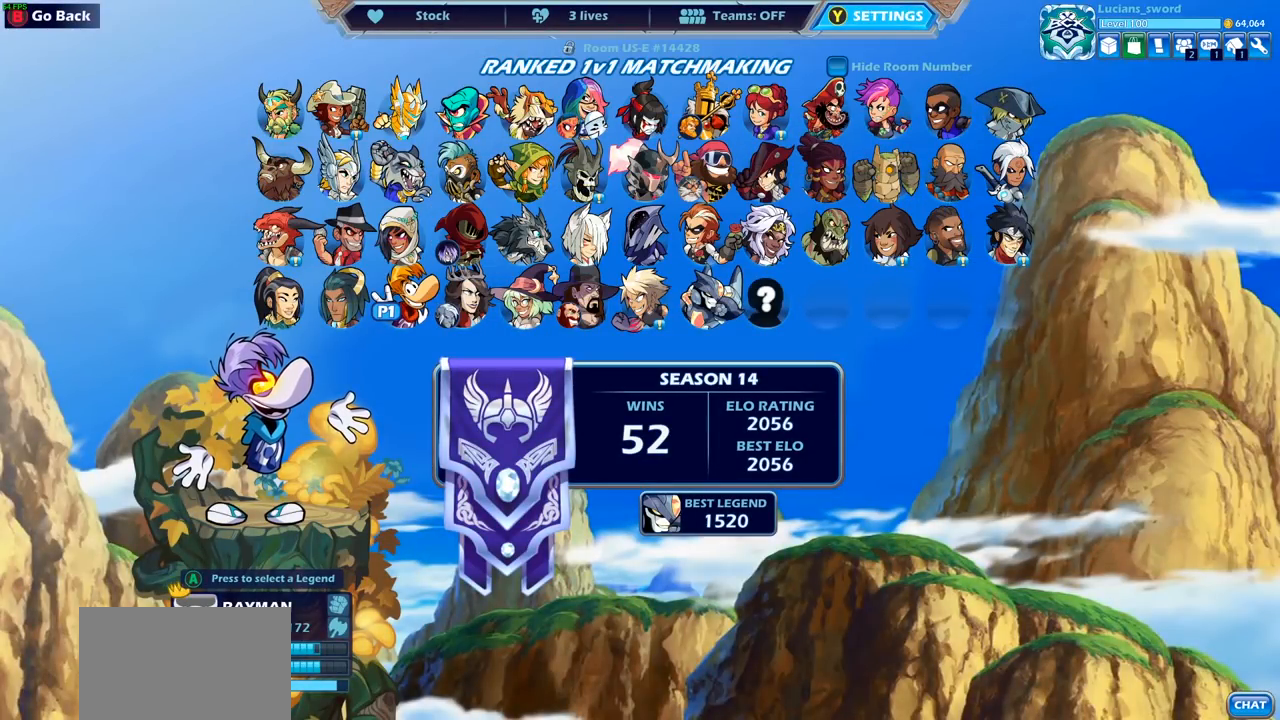
{"buttons": [], "left_stick": "center", "right_stick": "center", "events": []}
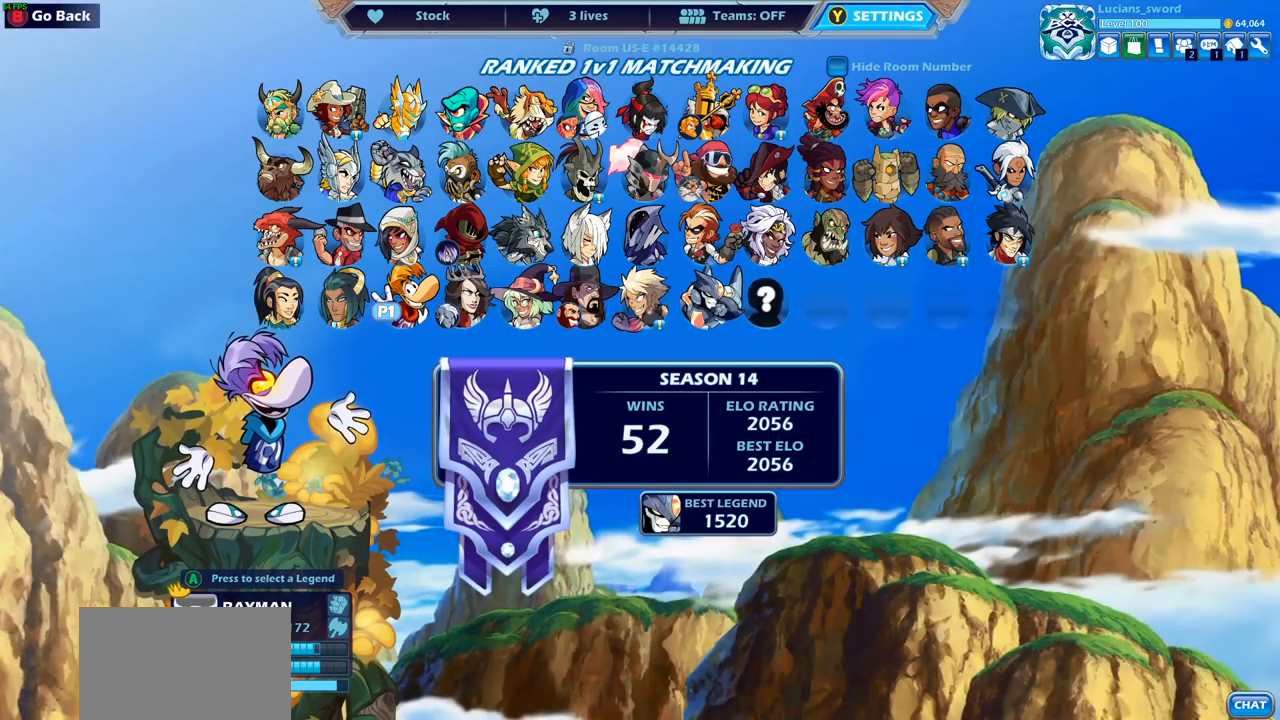
{"buttons": [], "left_stick": "center", "right_stick": "center", "events": []}
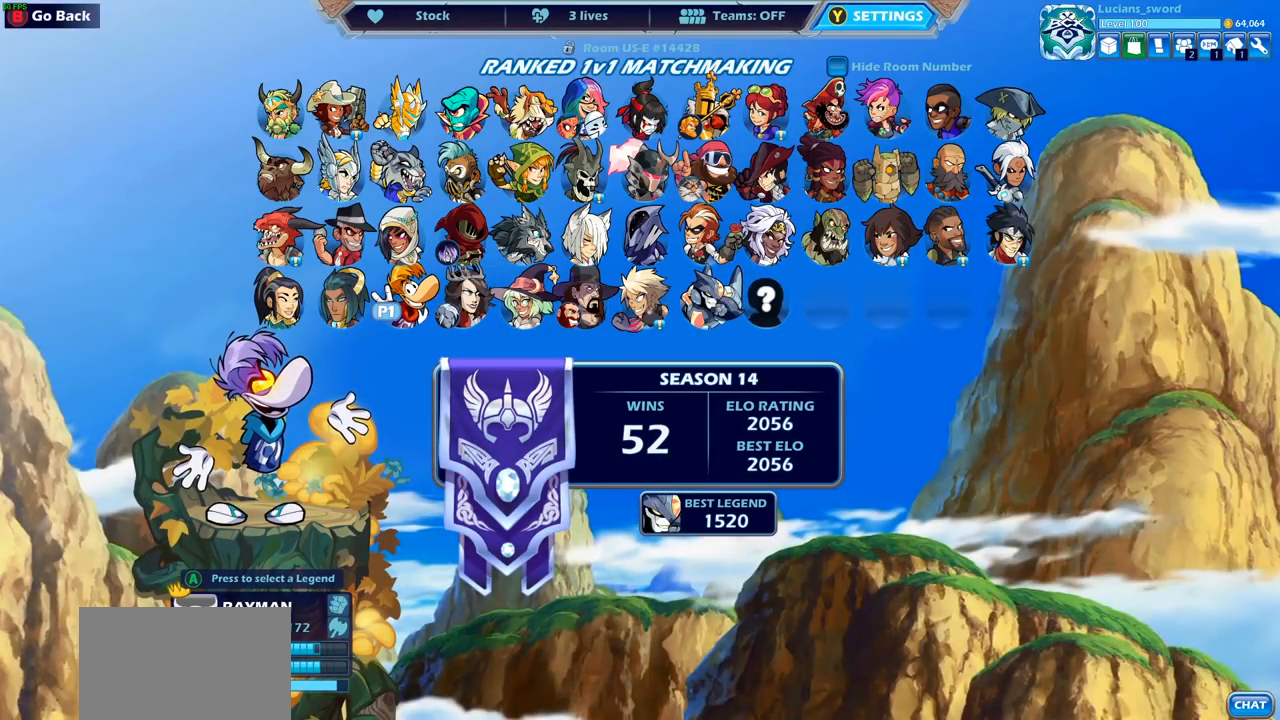
{"buttons": ["CROSS"], "left_stick": "center", "right_stick": "center", "events": [[167, "CROSS", "down"], [233, "CROSS", "up"], [450, "CROSS", "down"]]}
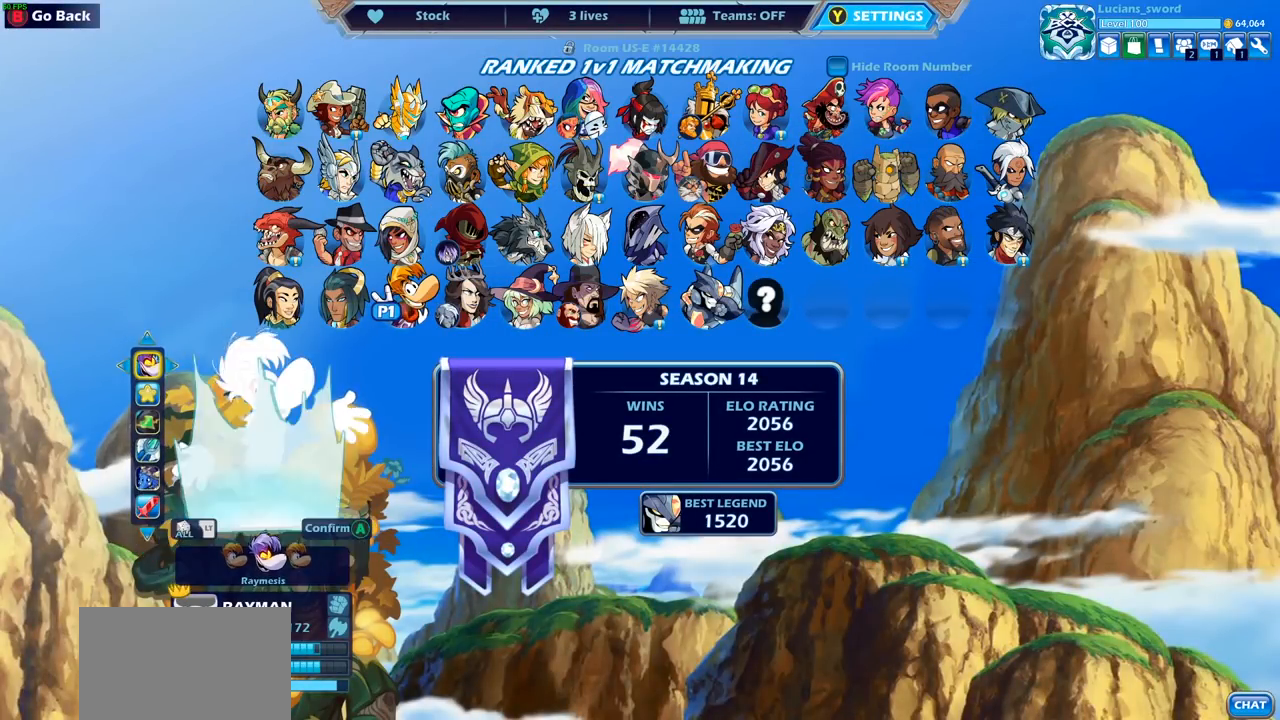
{"buttons": [], "left_stick": "center", "right_stick": "center", "events": [[50, "CROSS", "up"]]}
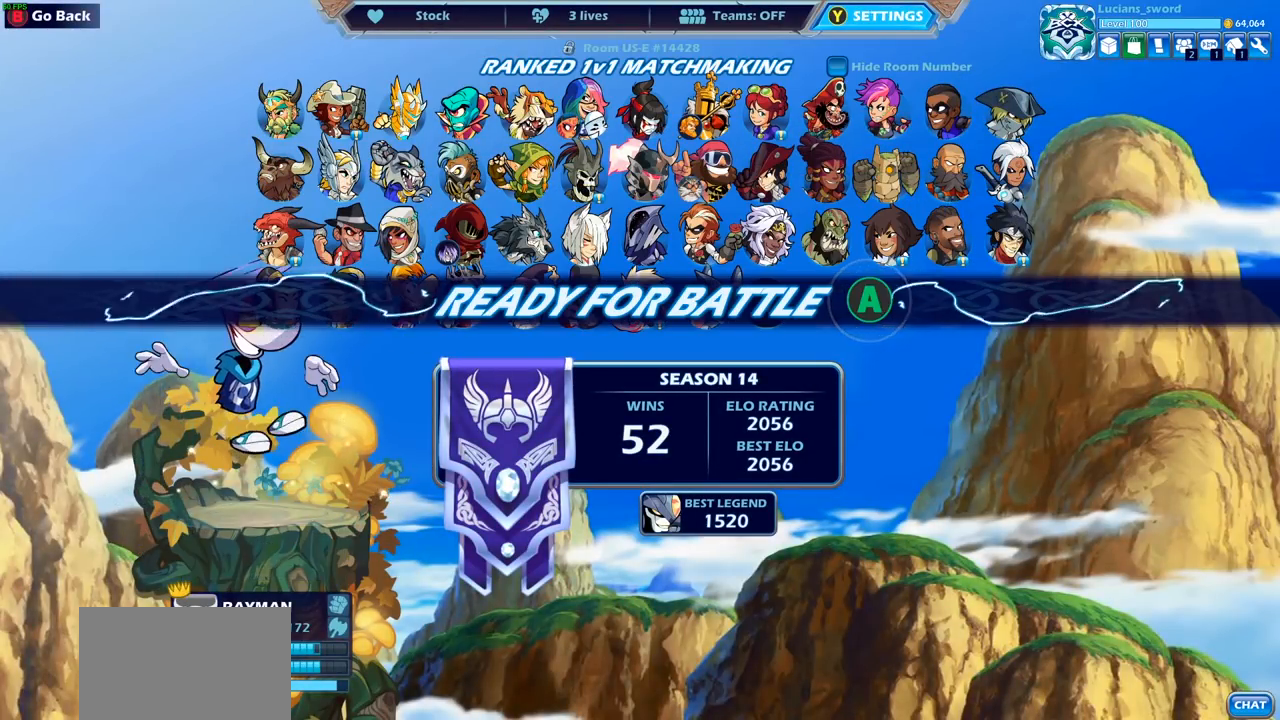
{"buttons": [], "left_stick": "center", "right_stick": "center", "events": [[100, "CROSS", "down"], [217, "CROSS", "up"]]}
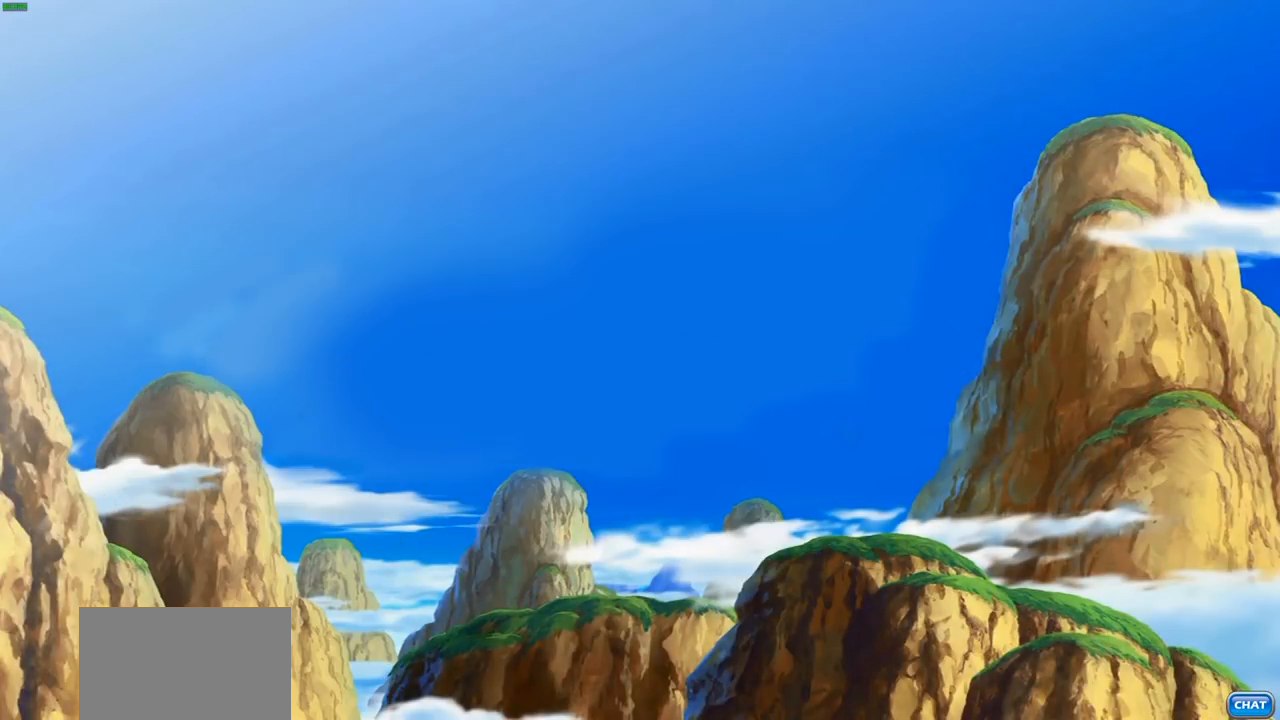
{"buttons": [], "left_stick": "center", "right_stick": "center", "events": []}
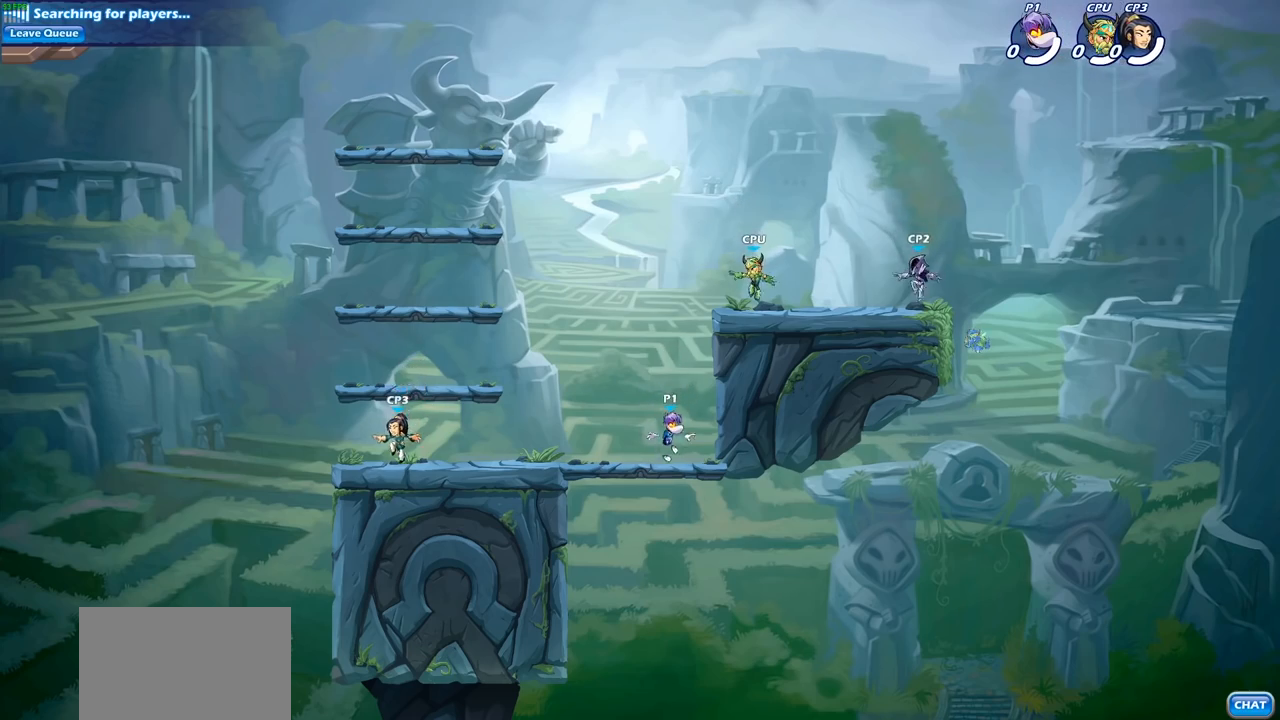
{"buttons": ["CROSS", "R2"], "left_stick": "left", "right_stick": "center", "events": [[267, "left_stick", "left"], [433, "CROSS", "down"], [433, "R2", "down"]]}
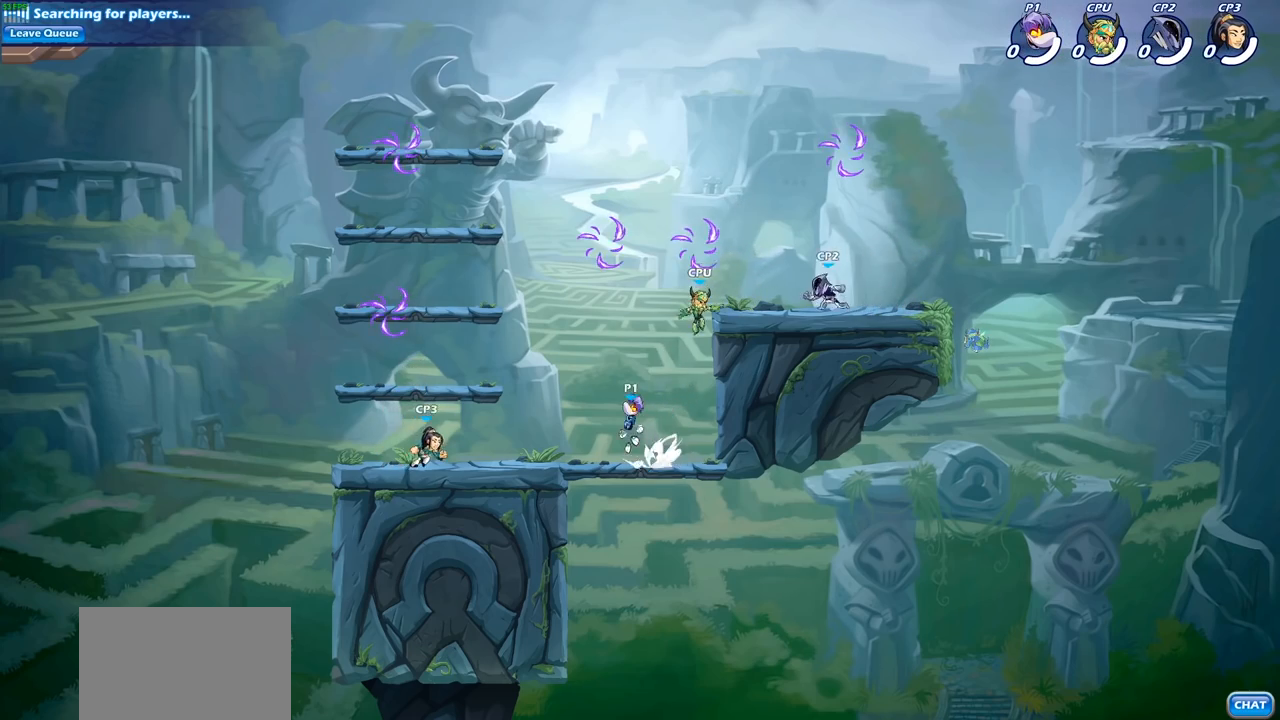
{"buttons": [], "left_stick": "down-left", "right_stick": "center", "events": [[50, "CROSS", "up"], [50, "left_stick", "up-left"], [83, "R2", "up"], [200, "CROSS", "down"], [283, "CROSS", "up"], [467, "left_stick", "down-left"]]}
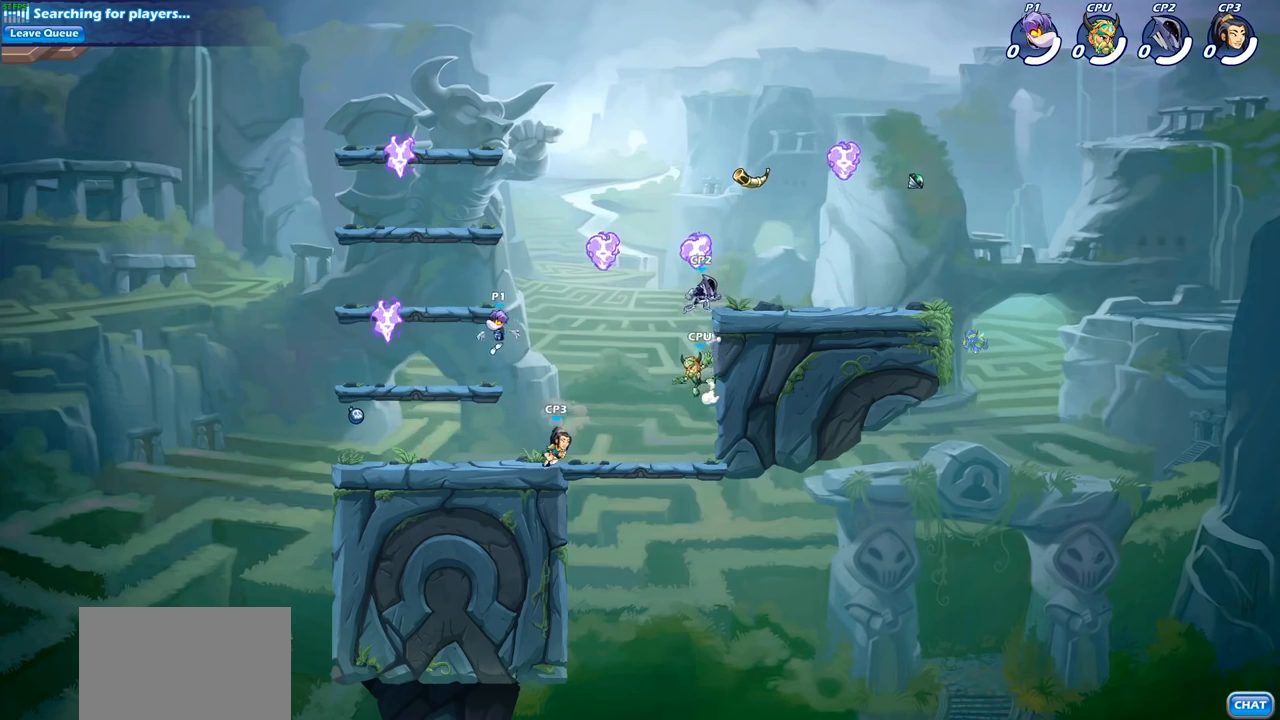
{"buttons": [], "left_stick": "up-right", "right_stick": "center", "events": [[200, "left_stick", "left"], [367, "R1", "down"], [400, "left_stick", "up-right"], [467, "R1", "up"]]}
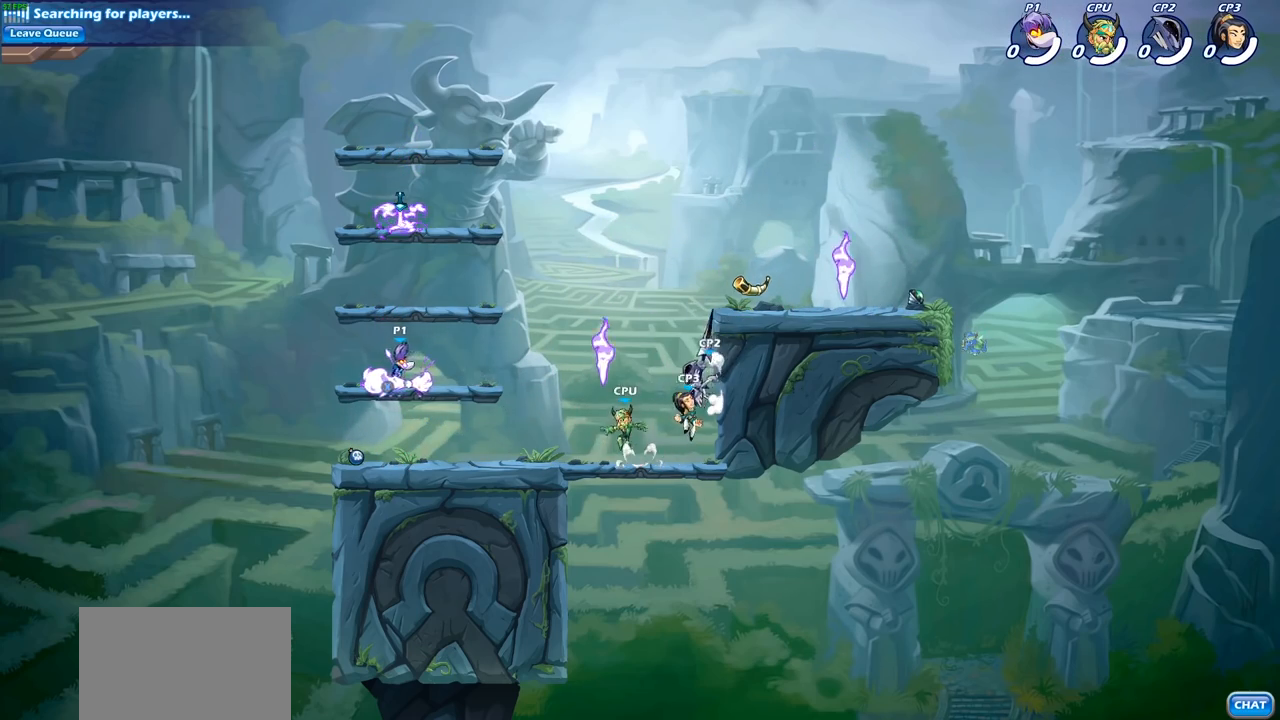
{"buttons": ["CIRCLE"], "left_stick": "down-right", "right_stick": "center", "events": [[83, "R2", "down"], [250, "R2", "up"], [283, "left_stick", "down-right"], [333, "CIRCLE", "down"]]}
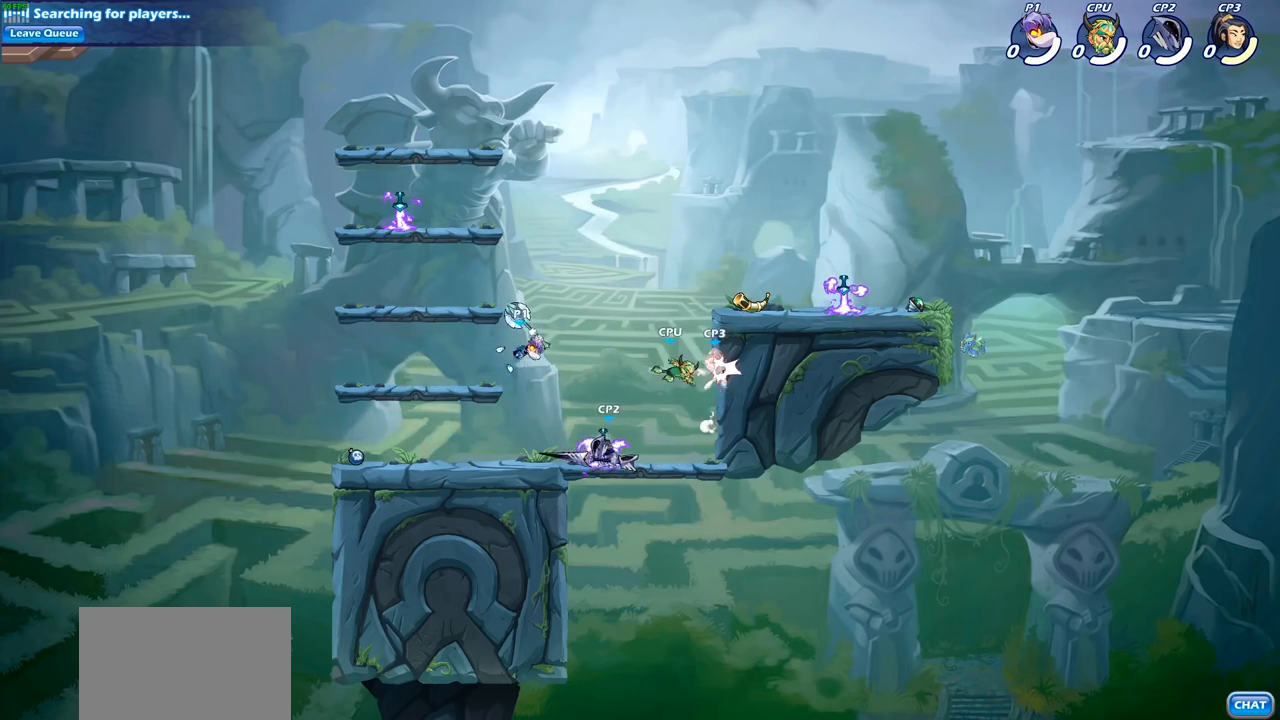
{"buttons": [], "left_stick": "center", "right_stick": "center", "events": [[117, "CIRCLE", "up"], [400, "left_stick", "center"]]}
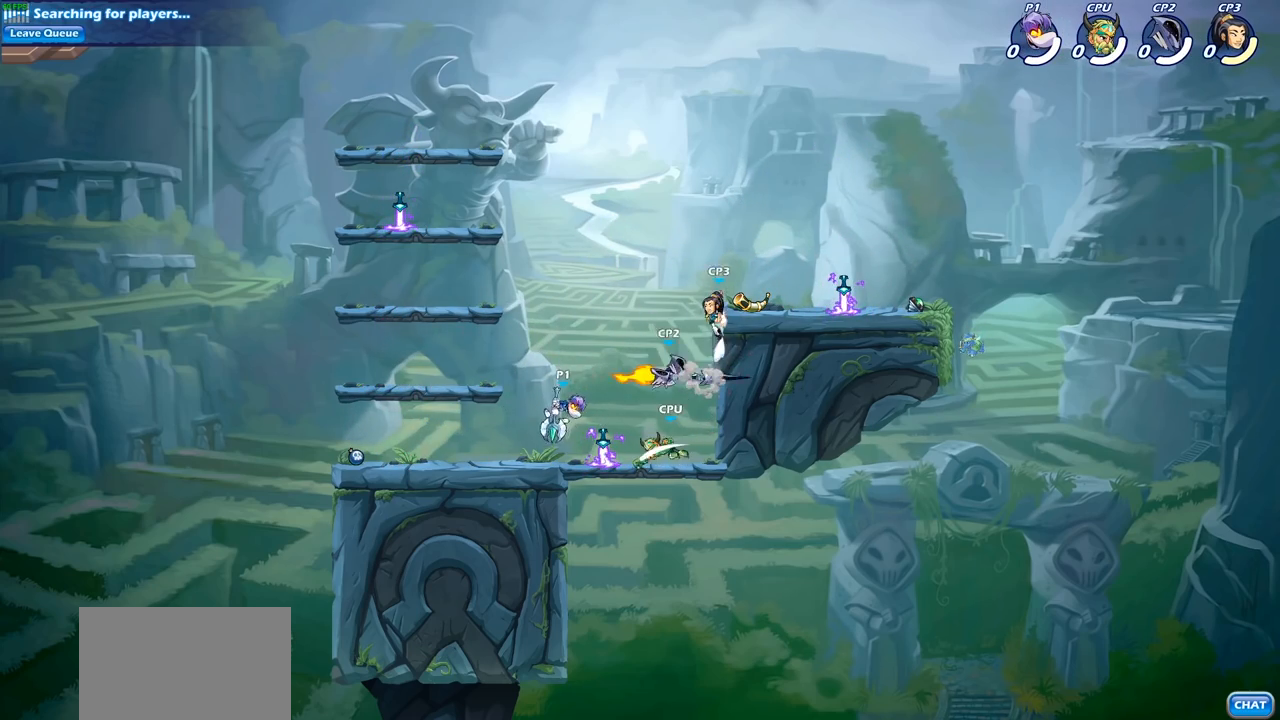
{"buttons": [], "left_stick": "center", "right_stick": "center", "events": [[283, "SQUARE", "down"], [283, "left_stick", "right"], [383, "SQUARE", "up"], [400, "left_stick", "center"]]}